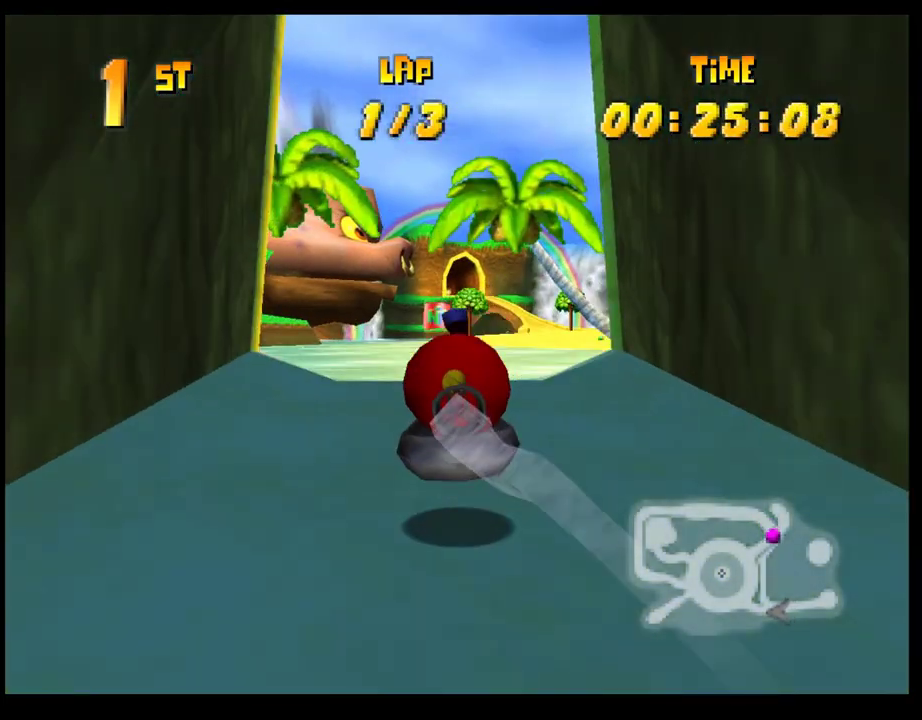
Gameplay with a controller (PlayStation layout); each line is a JSON object with the inputs held at the frame after it. "events" lists button and stick changes between this image and that frame as [ms after this image, input, new state], when the widget could be followed in between. Not read: R3 right_stick.
{"buttons": ["CROSS", "R1"], "left_stick": "right", "events": [[150, "left_stick", "center"], [250, "left_stick", "left"], [367, "left_stick", "center"], [433, "left_stick", "right"]]}
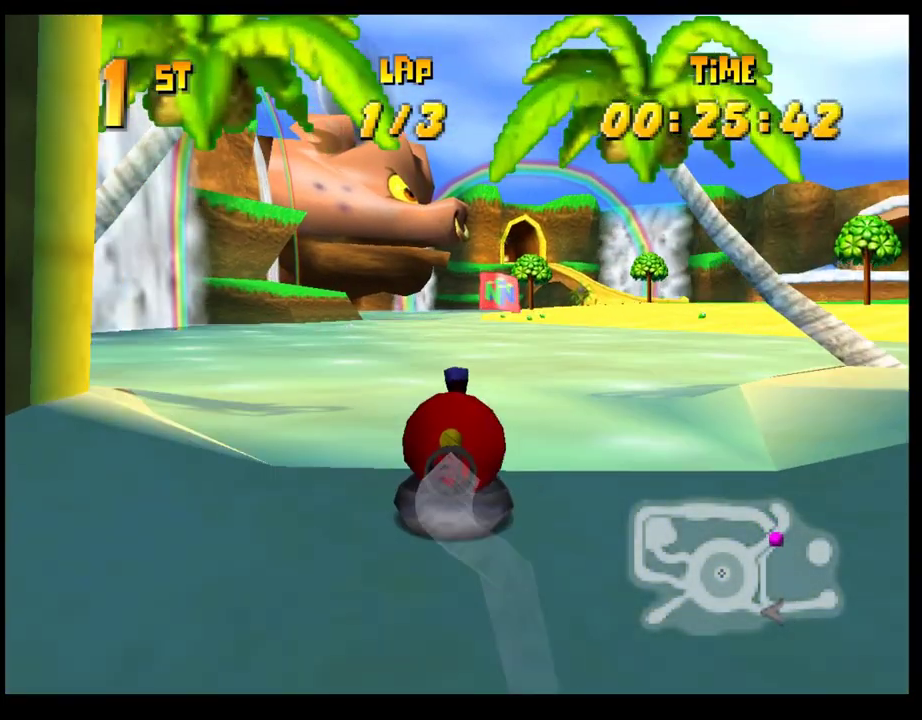
{"buttons": ["CROSS", "R1"], "left_stick": "left", "events": [[50, "left_stick", "center"], [117, "left_stick", "left"], [300, "left_stick", "right"], [417, "left_stick", "center"], [483, "left_stick", "left"]]}
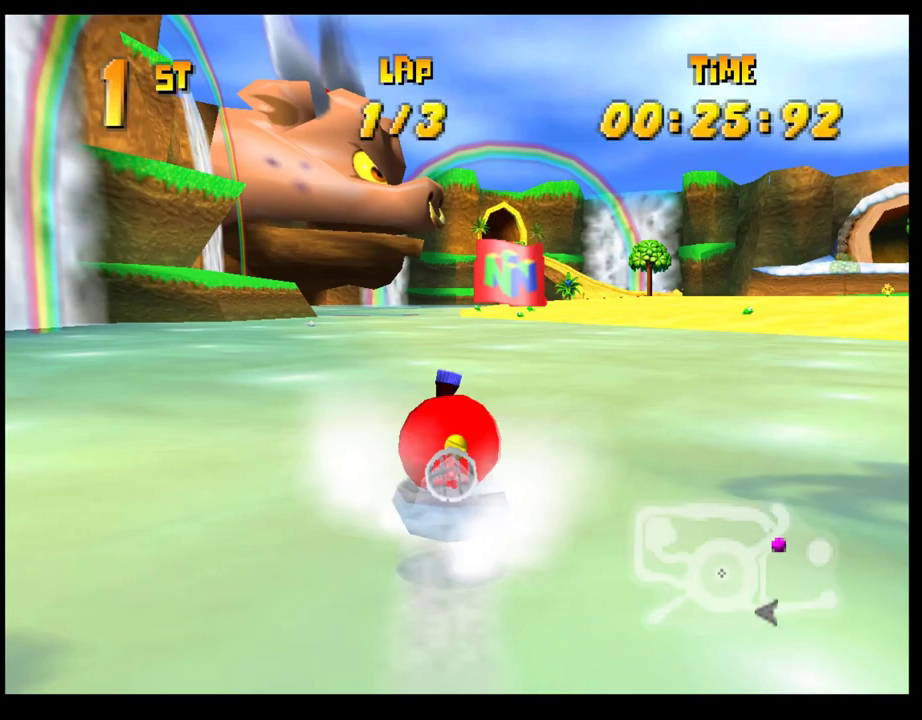
{"buttons": ["CROSS", "R1"], "left_stick": "right", "events": [[133, "left_stick", "right"], [250, "left_stick", "center"], [317, "left_stick", "left"], [433, "left_stick", "center"], [500, "left_stick", "right"]]}
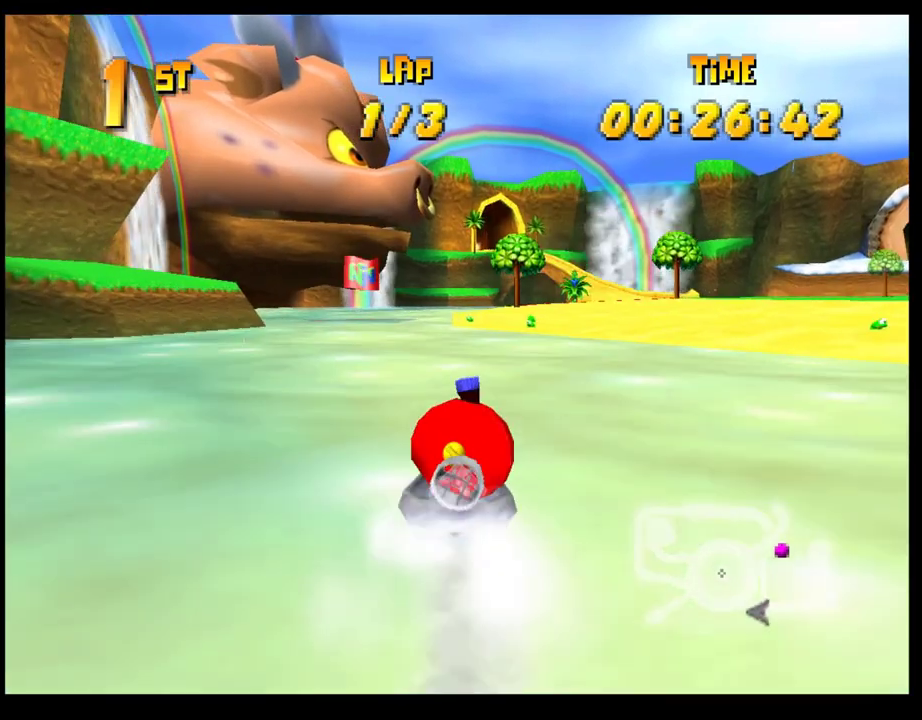
{"buttons": ["CROSS", "R1"], "left_stick": "right", "events": [[150, "left_stick", "left"], [433, "left_stick", "right"]]}
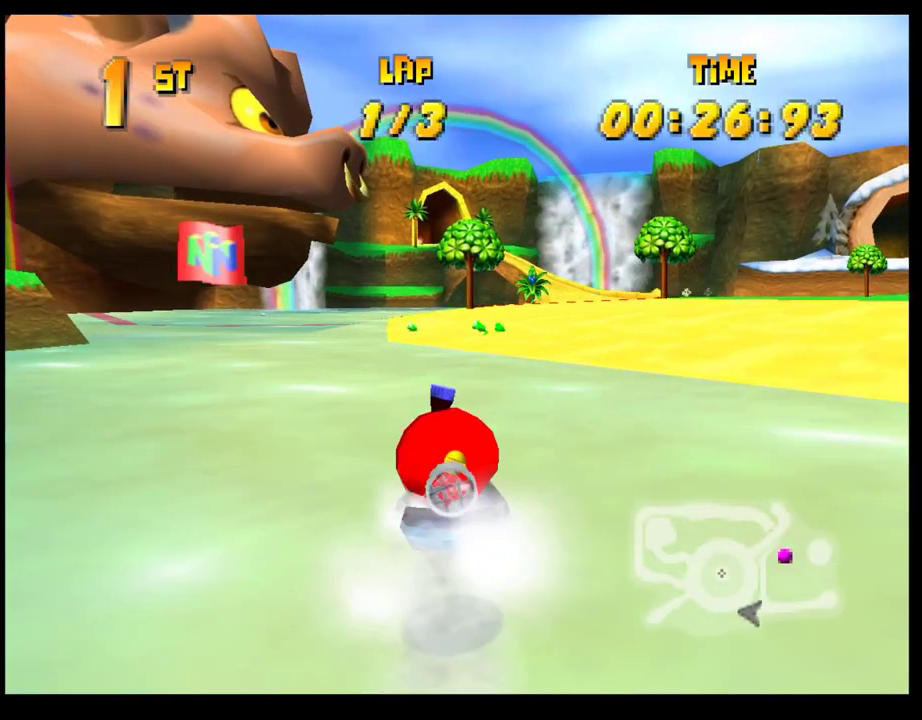
{"buttons": ["CROSS", "R1"], "left_stick": "right", "events": [[117, "left_stick", "left"], [383, "left_stick", "center"], [450, "left_stick", "right"]]}
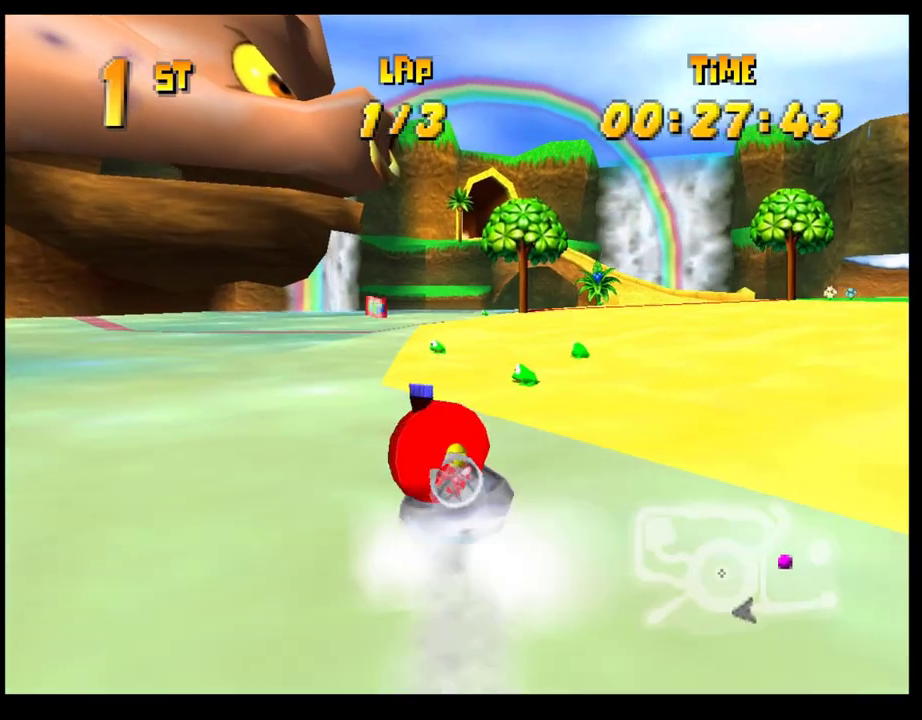
{"buttons": ["CROSS", "R1"], "left_stick": "right", "events": [[67, "left_stick", "center"], [133, "left_stick", "left"], [183, "left_stick", "center"], [250, "left_stick", "right"], [400, "left_stick", "center"], [500, "left_stick", "right"]]}
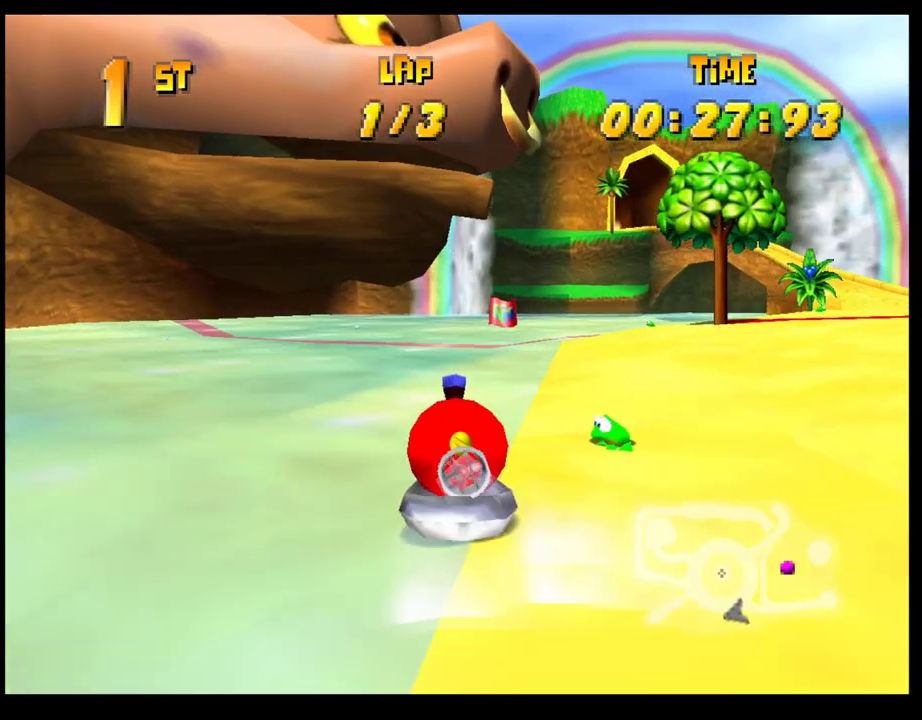
{"buttons": ["CROSS", "R1"], "left_stick": "left", "events": [[267, "left_stick", "center"], [450, "left_stick", "left"]]}
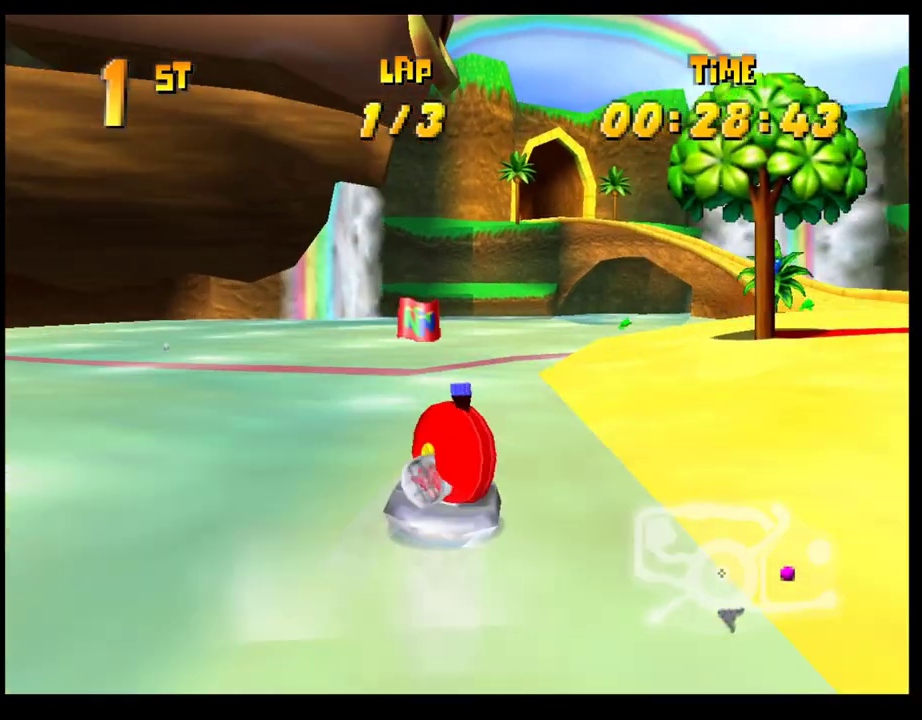
{"buttons": ["CROSS", "R1"], "left_stick": "right", "events": [[217, "left_stick", "center"], [283, "left_stick", "right"]]}
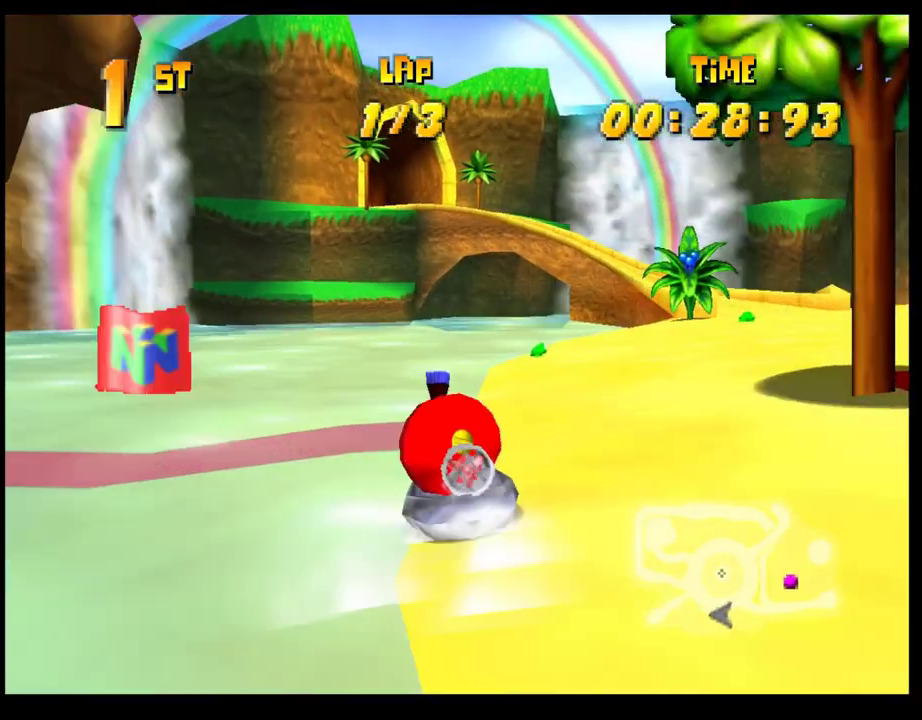
{"buttons": ["CROSS", "R1"], "left_stick": "left", "events": [[33, "left_stick", "center"], [117, "left_stick", "left"], [300, "left_stick", "right"], [417, "left_stick", "center"], [483, "left_stick", "left"]]}
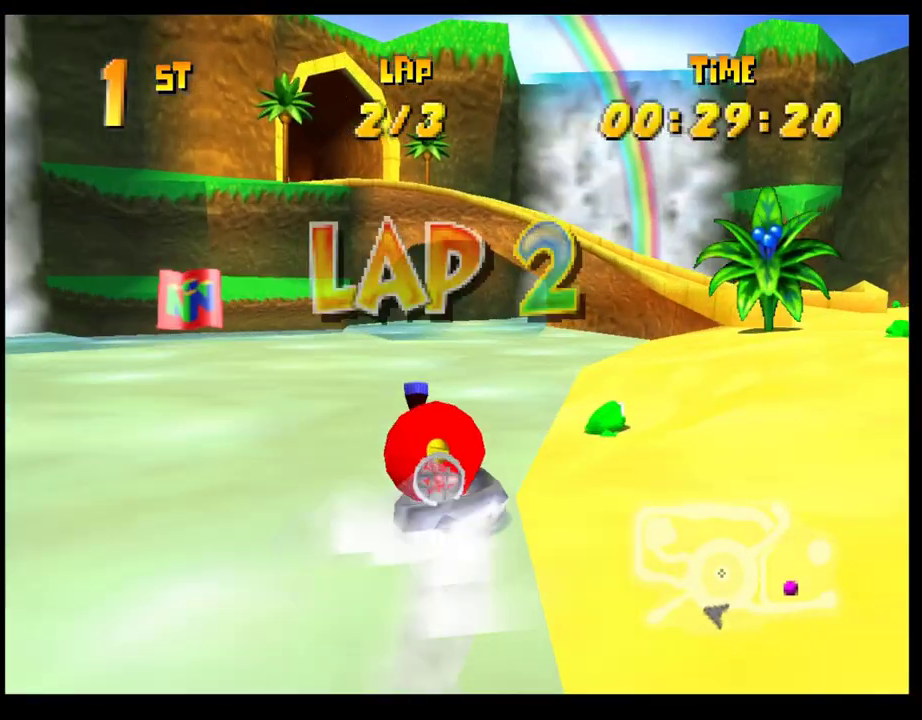
{"buttons": ["CROSS", "R1"], "left_stick": "right", "events": [[83, "left_stick", "center"], [500, "left_stick", "right"]]}
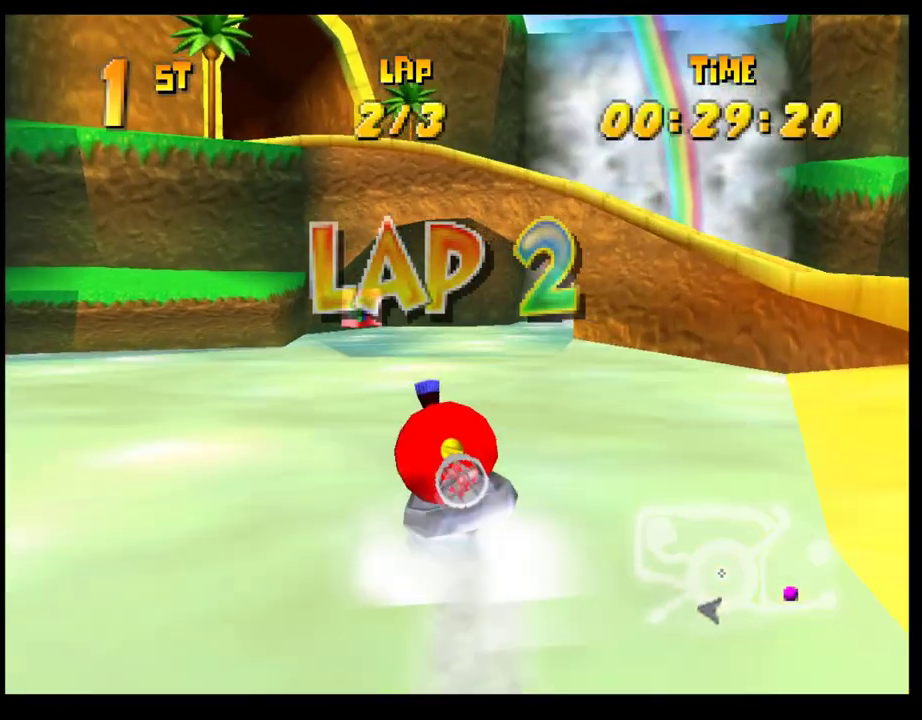
{"buttons": ["CROSS", "R1"], "left_stick": "center", "events": [[367, "left_stick", "center"]]}
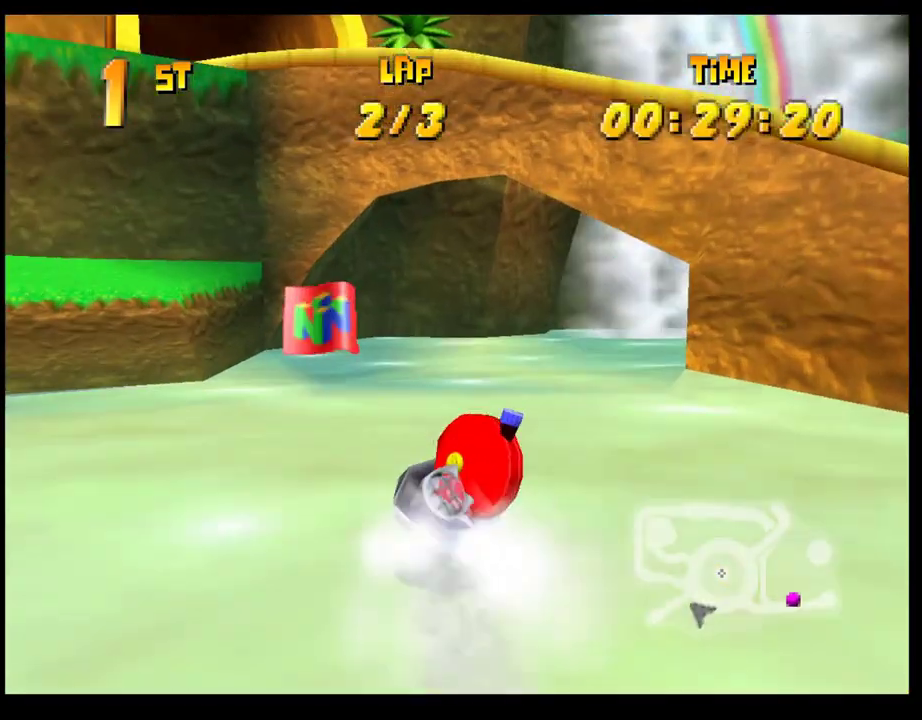
{"buttons": ["CROSS", "R1"], "left_stick": "center", "events": [[267, "left_stick", "right"], [417, "left_stick", "center"]]}
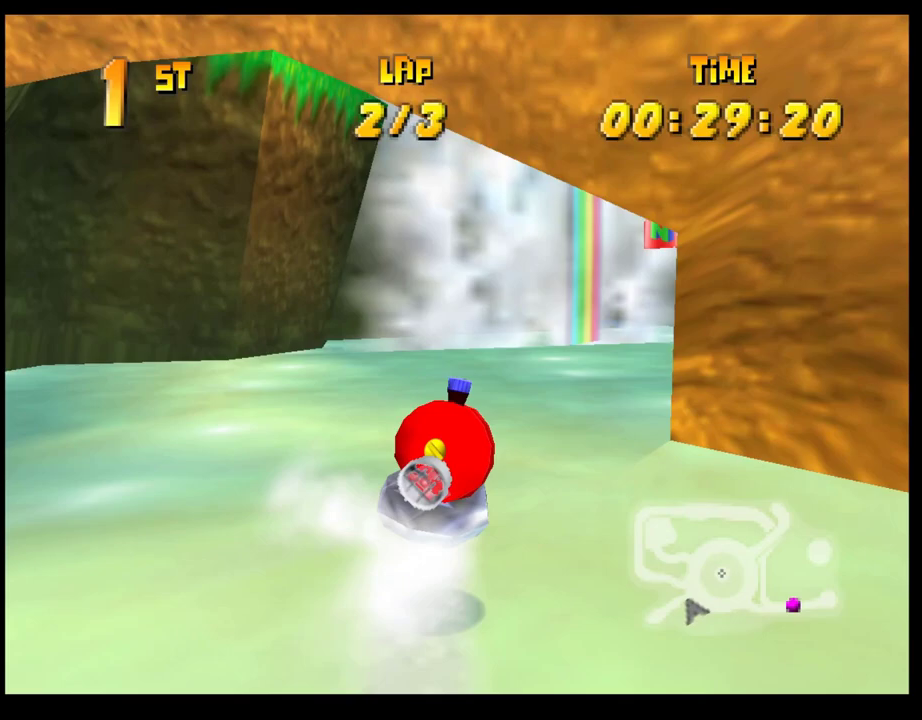
{"buttons": ["CROSS", "R1"], "left_stick": "center", "events": [[217, "left_stick", "left"], [367, "left_stick", "center"]]}
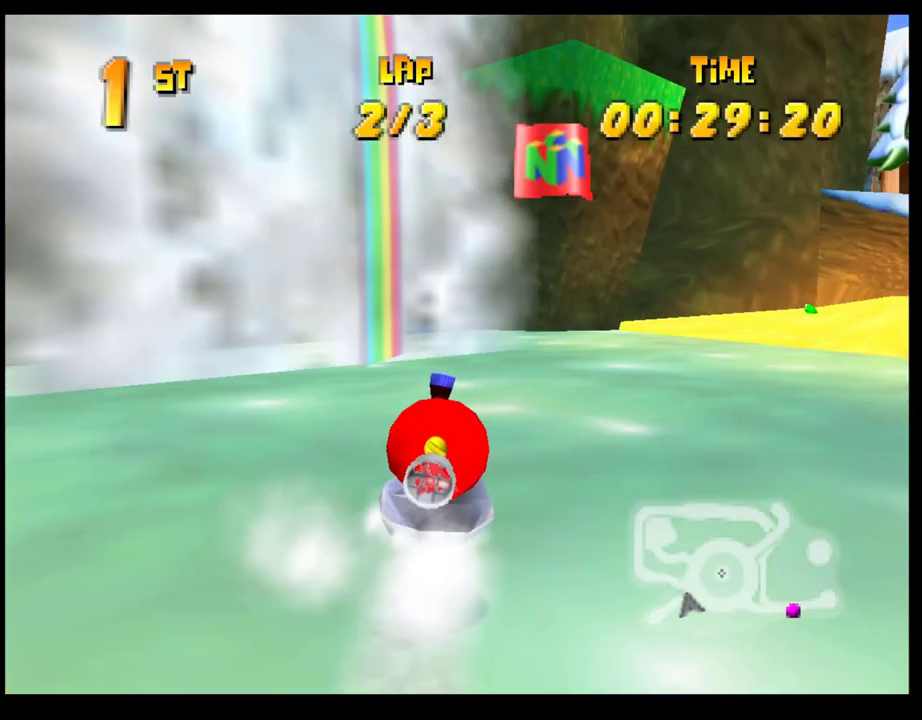
{"buttons": ["CROSS", "R1"], "left_stick": "left", "events": [[417, "left_stick", "left"]]}
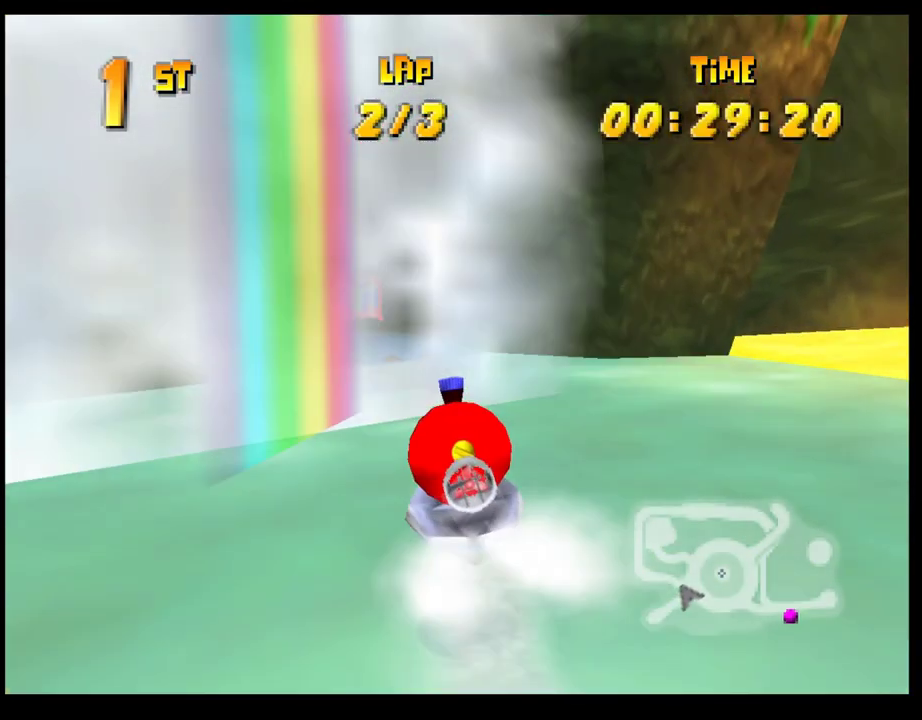
{"buttons": ["CROSS", "R1"], "left_stick": "center", "events": [[17, "left_stick", "center"], [200, "left_stick", "left"], [500, "left_stick", "center"]]}
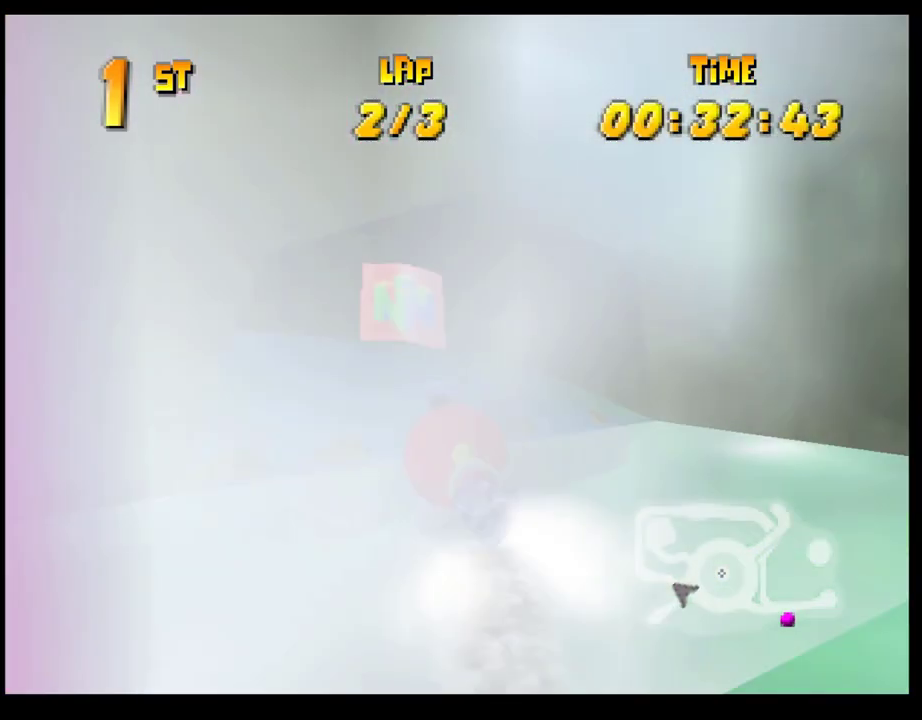
{"buttons": ["CROSS", "R1"], "left_stick": "center", "events": [[250, "left_stick", "left"], [450, "left_stick", "center"]]}
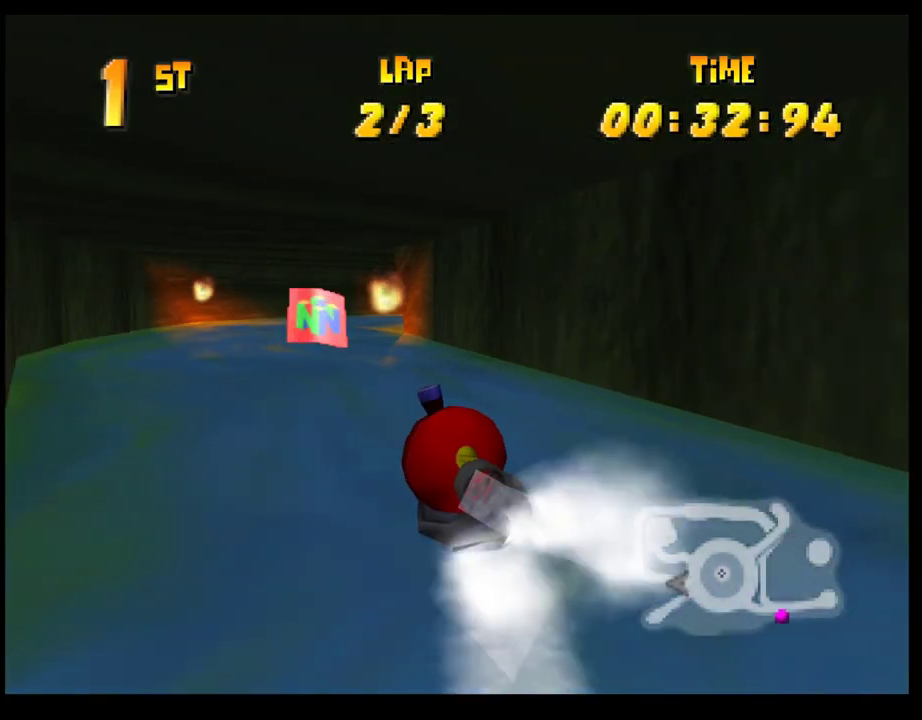
{"buttons": ["CROSS", "R1"], "left_stick": "center", "events": [[83, "left_stick", "right"], [417, "left_stick", "center"]]}
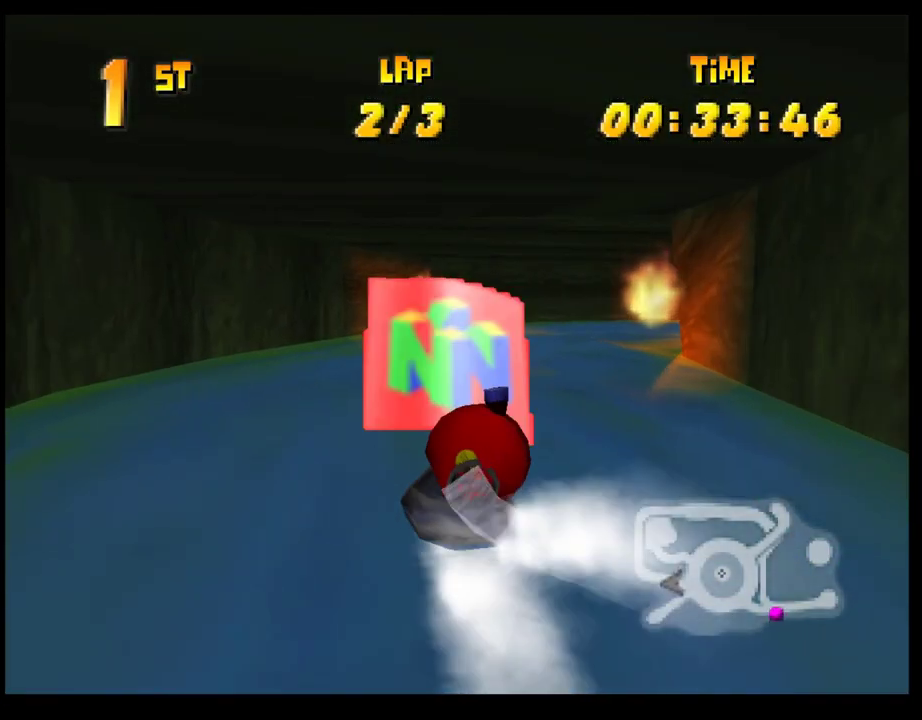
{"buttons": ["CROSS", "R1"], "left_stick": "center", "events": [[33, "left_stick", "left"], [200, "left_stick", "center"], [250, "left_stick", "right"], [500, "left_stick", "center"]]}
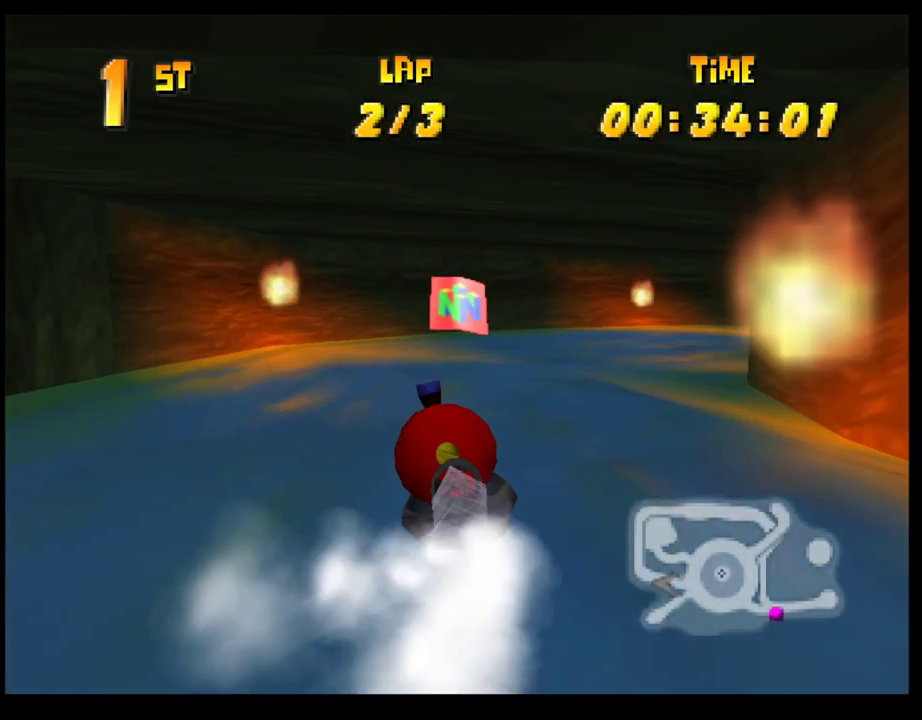
{"buttons": ["CROSS", "R1"], "left_stick": "center", "events": [[267, "left_stick", "right"], [367, "left_stick", "center"]]}
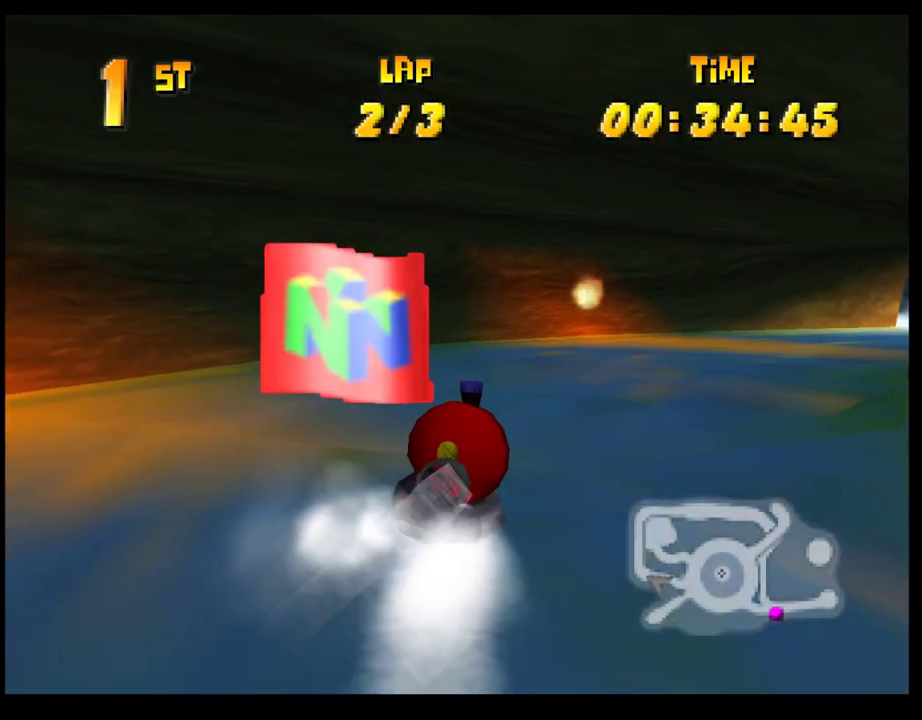
{"buttons": ["CROSS", "R1"], "left_stick": "right", "events": [[67, "left_stick", "left"], [200, "left_stick", "center"], [250, "left_stick", "right"]]}
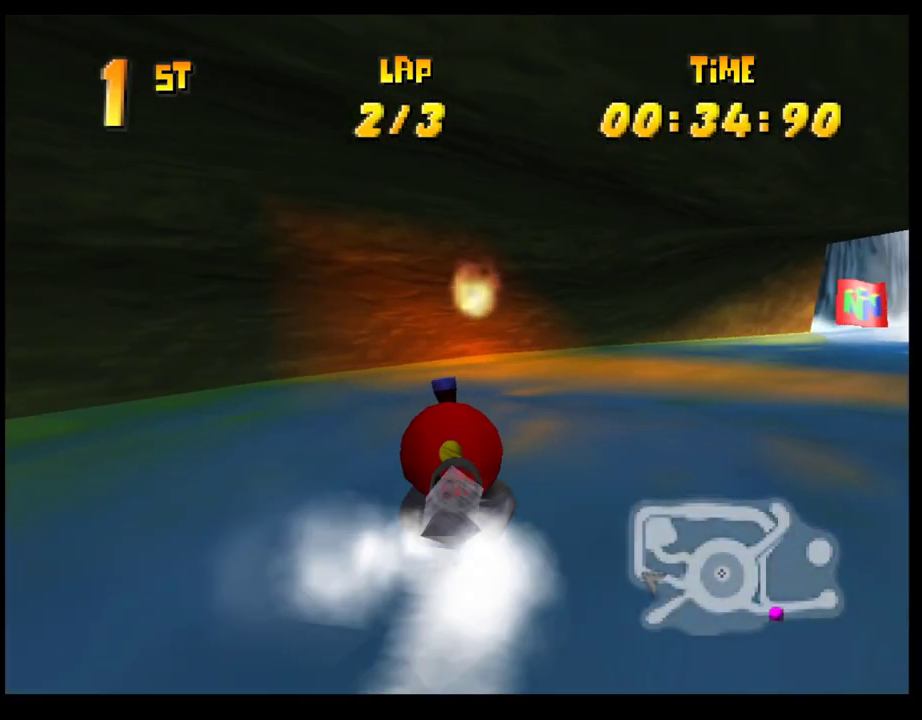
{"buttons": ["CROSS", "R1"], "left_stick": "center", "events": [[400, "left_stick", "center"]]}
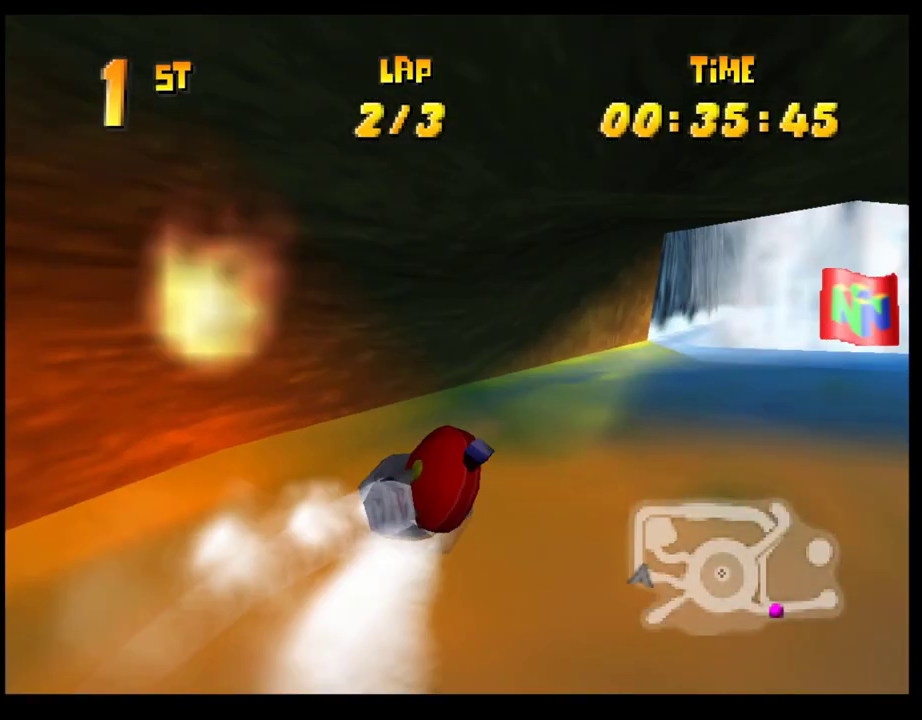
{"buttons": ["CROSS", "R1"], "left_stick": "right", "events": [[50, "left_stick", "left"], [317, "left_stick", "right"]]}
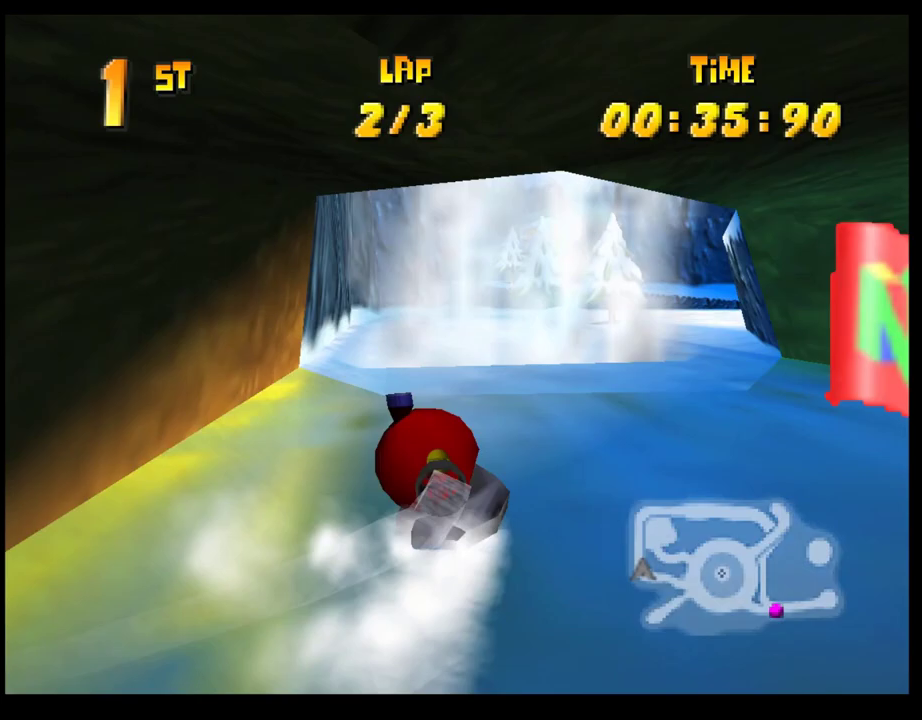
{"buttons": ["CROSS", "R1"], "left_stick": "center", "events": [[33, "left_stick", "center"], [100, "left_stick", "left"], [267, "left_stick", "center"], [317, "left_stick", "right"], [467, "left_stick", "center"]]}
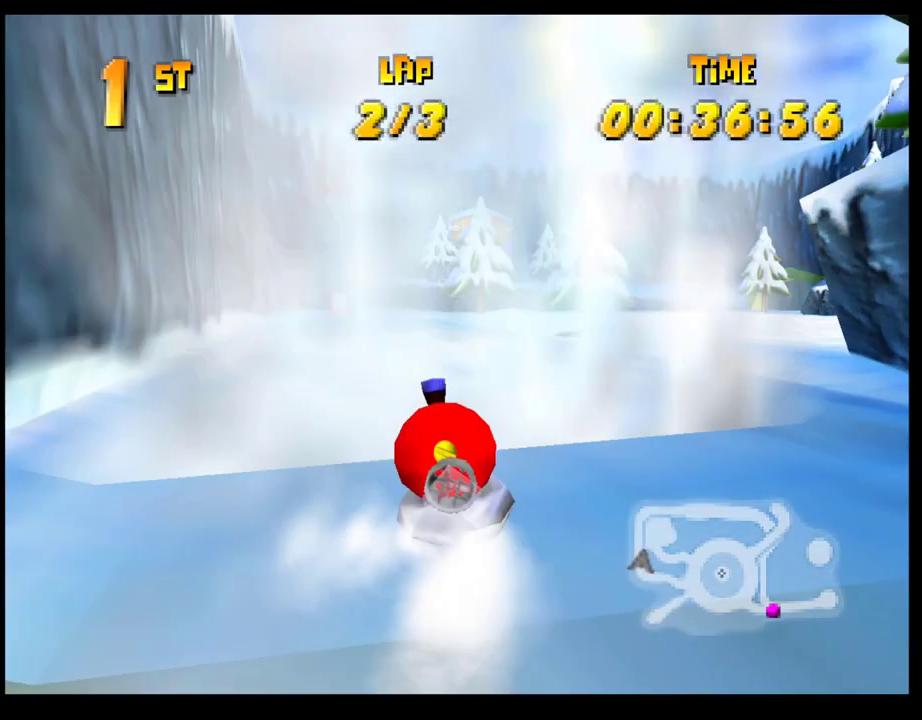
{"buttons": ["CROSS", "R1"], "left_stick": "center", "events": [[50, "left_stick", "left"], [267, "left_stick", "right"], [417, "left_stick", "center"]]}
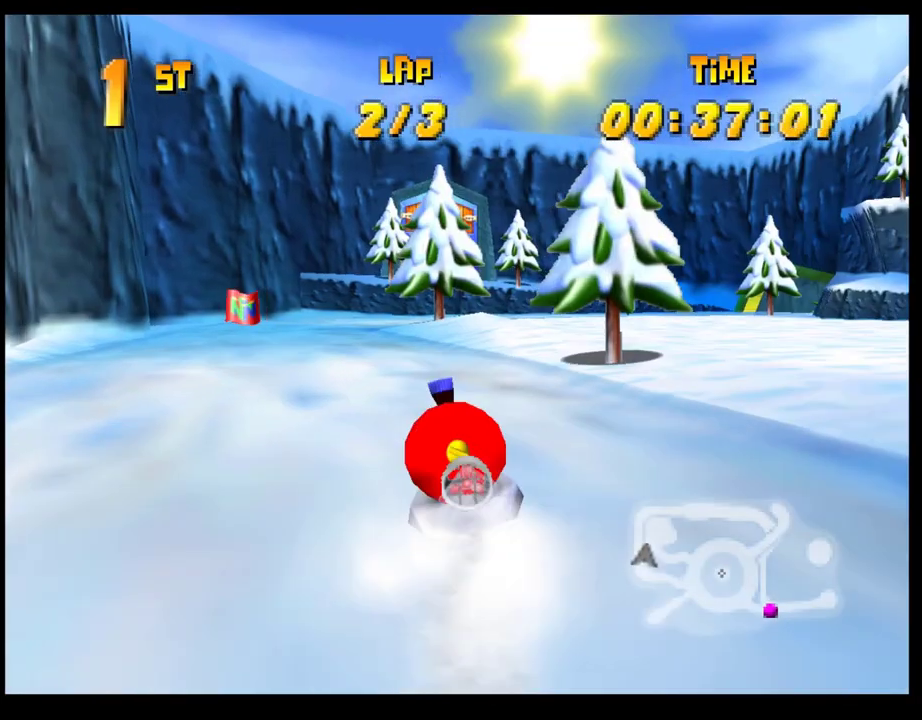
{"buttons": ["CROSS", "R1"], "left_stick": "right", "events": [[133, "left_stick", "right"], [283, "left_stick", "center"], [400, "left_stick", "right"]]}
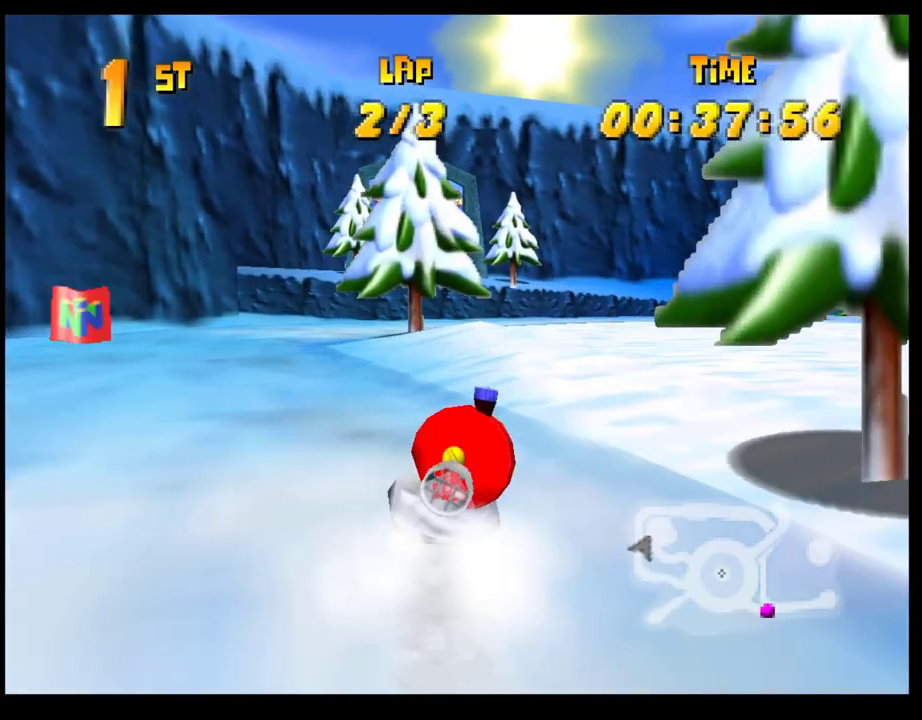
{"buttons": ["CROSS", "R1"], "left_stick": "up-left"}
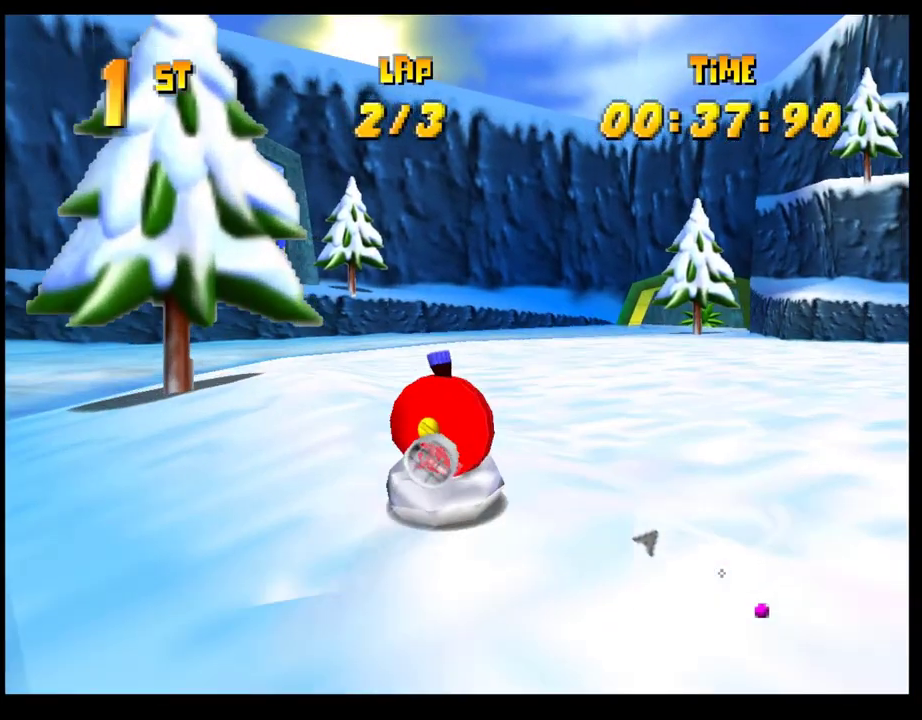
{"buttons": ["CROSS", "R1"], "left_stick": "right"}
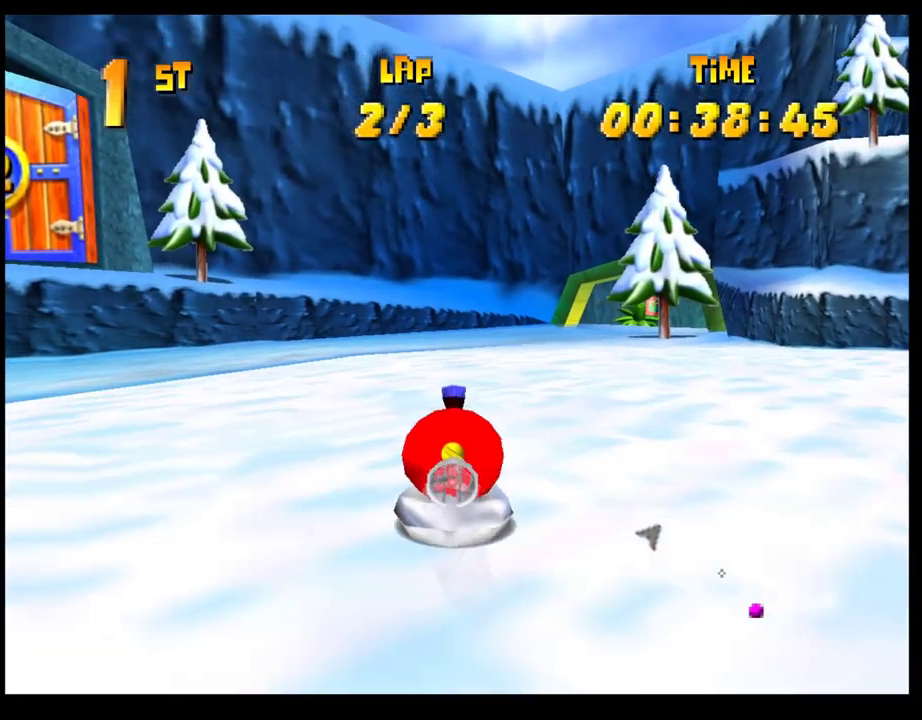
{"buttons": ["CROSS", "R1"], "left_stick": "center", "events": [[150, "left_stick", "center"], [300, "left_stick", "left"], [483, "left_stick", "center"]]}
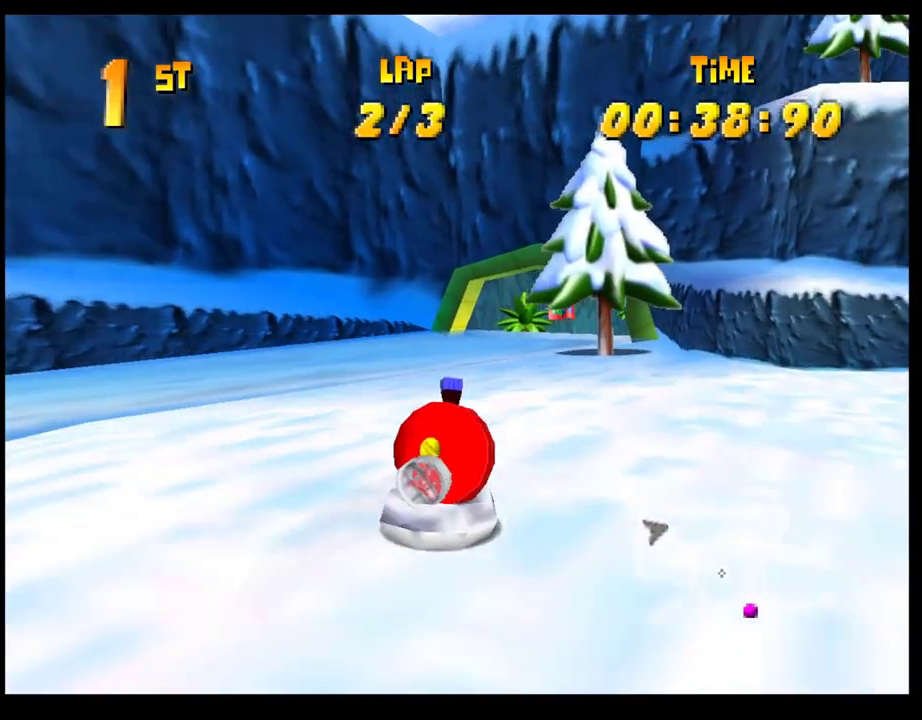
{"buttons": ["CROSS", "R1"], "left_stick": "center", "events": [[283, "left_stick", "right"], [433, "left_stick", "center"]]}
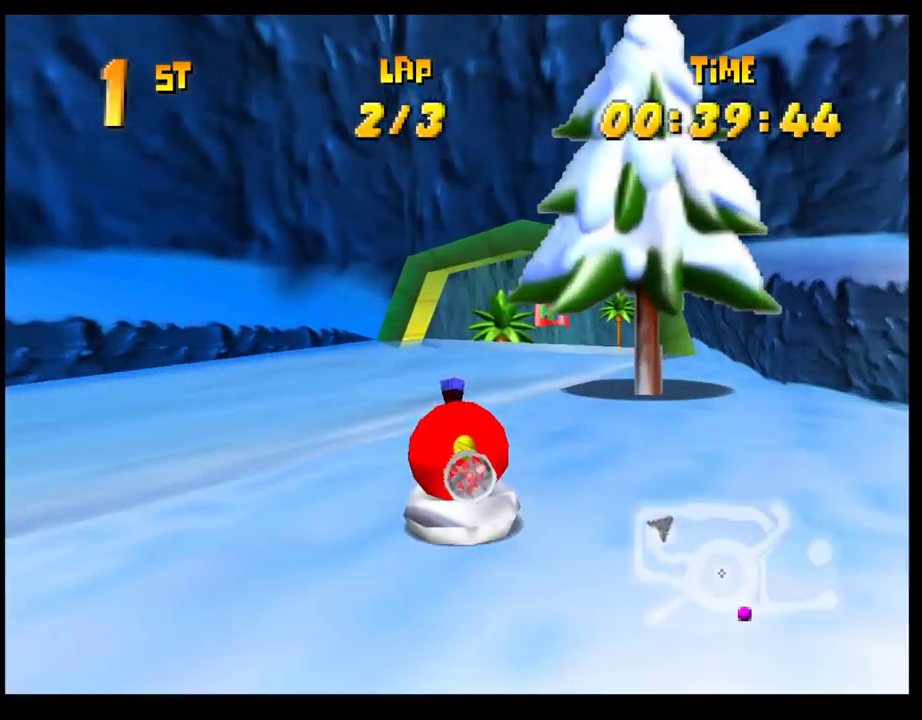
{"buttons": ["CROSS"], "left_stick": "center", "events": [[117, "left_stick", "right"], [350, "R1", "up"], [350, "left_stick", "center"]]}